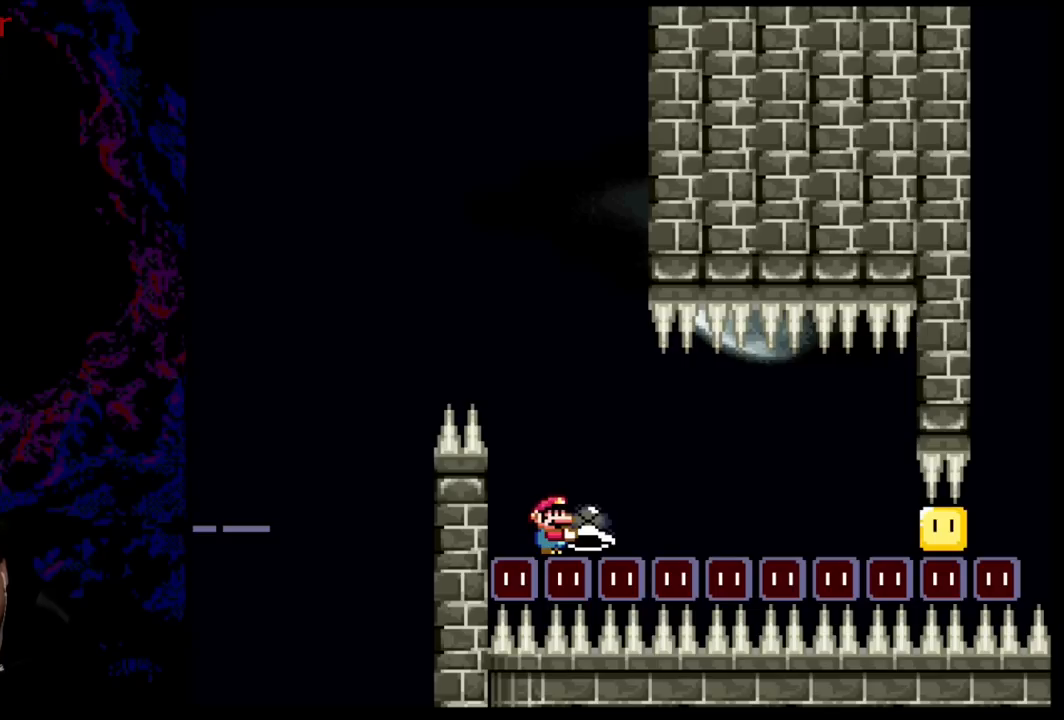
Gameplay with a controller (Nintendo layout); each line is a JSON object with the inputs held at the frame after it. "events" lists button and stick changes between this image and that frame as [ms after this image, input, new state], when the widget could be followed in between. Not read: L3 R3.
{"buttons": ["Y"], "events": [[50, "DPAD_RIGHT", "down"], [167, "B", "up"], [167, "Y", "up"], [217, "DPAD_DOWN", "down"], [217, "DPAD_LEFT", "down"], [217, "DPAD_RIGHT", "up"], [233, "DPAD_DOWN", "up"], [267, "Y", "down"], [467, "DPAD_LEFT", "up"]]}
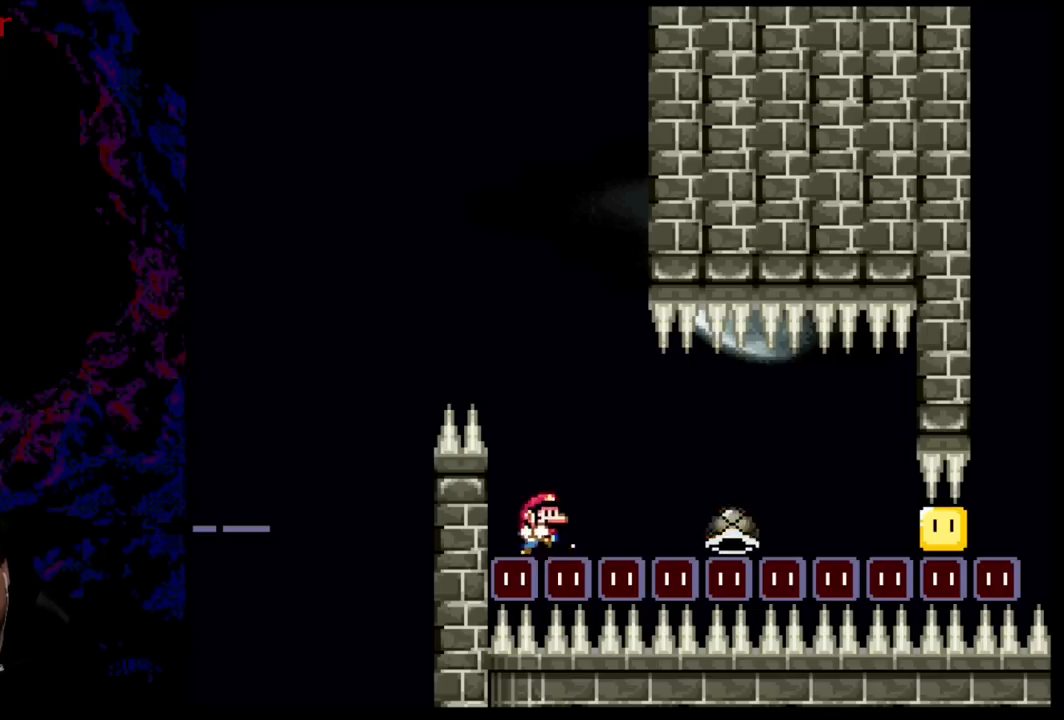
{"buttons": ["B", "Y", "DPAD_RIGHT"], "events": [[34, "DPAD_RIGHT", "down"], [117, "DPAD_RIGHT", "up"], [167, "B", "down"], [234, "DPAD_RIGHT", "down"], [284, "B", "up"], [451, "B", "down"]]}
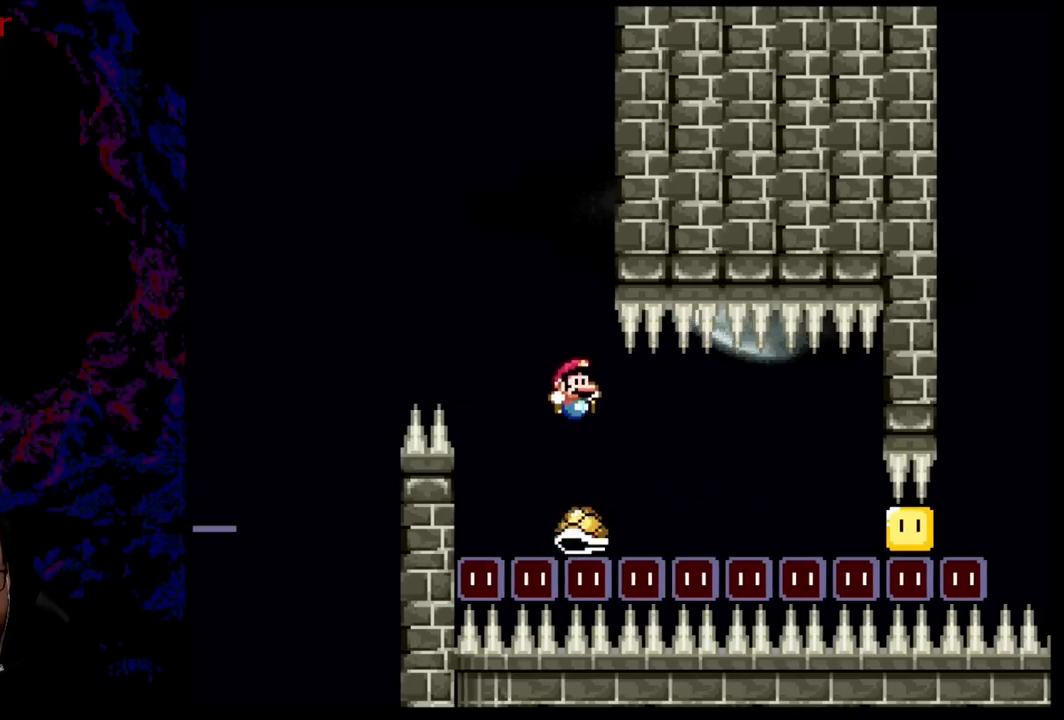
{"buttons": ["X", "DPAD_RIGHT"], "events": [[183, "B", "up"], [367, "X", "down"], [367, "Y", "up"]]}
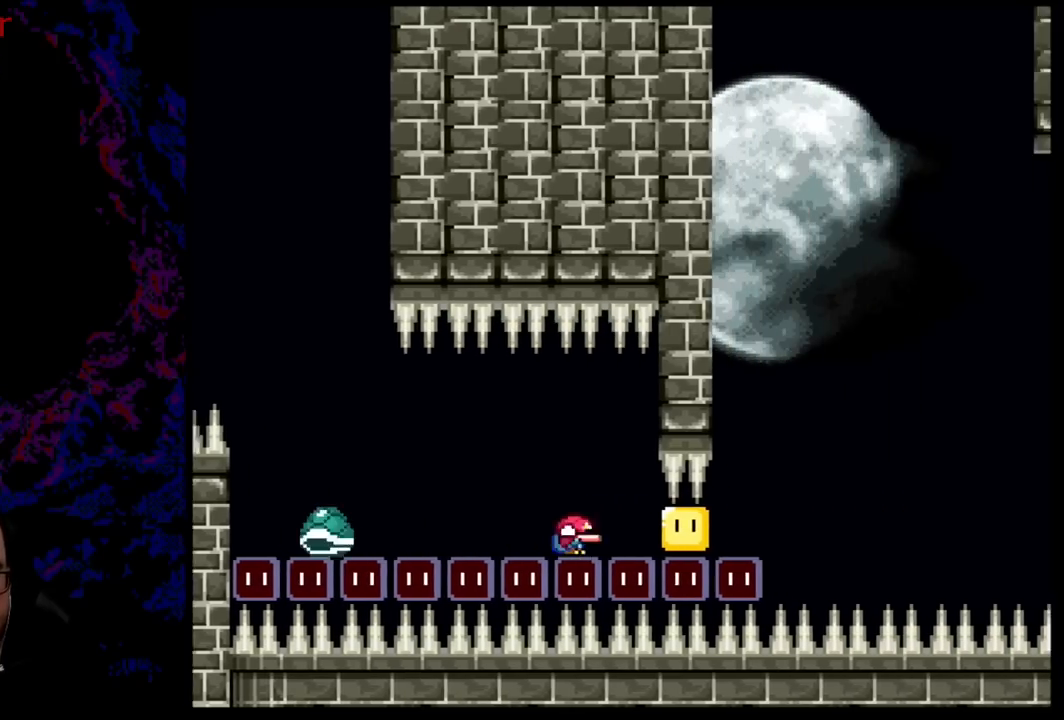
{"buttons": ["X", "DPAD_LEFT"], "events": [[17, "DPAD_DOWN", "down"], [34, "DPAD_LEFT", "down"], [34, "DPAD_RIGHT", "up"], [50, "DPAD_DOWN", "up"], [234, "A", "down"], [351, "A", "up"]]}
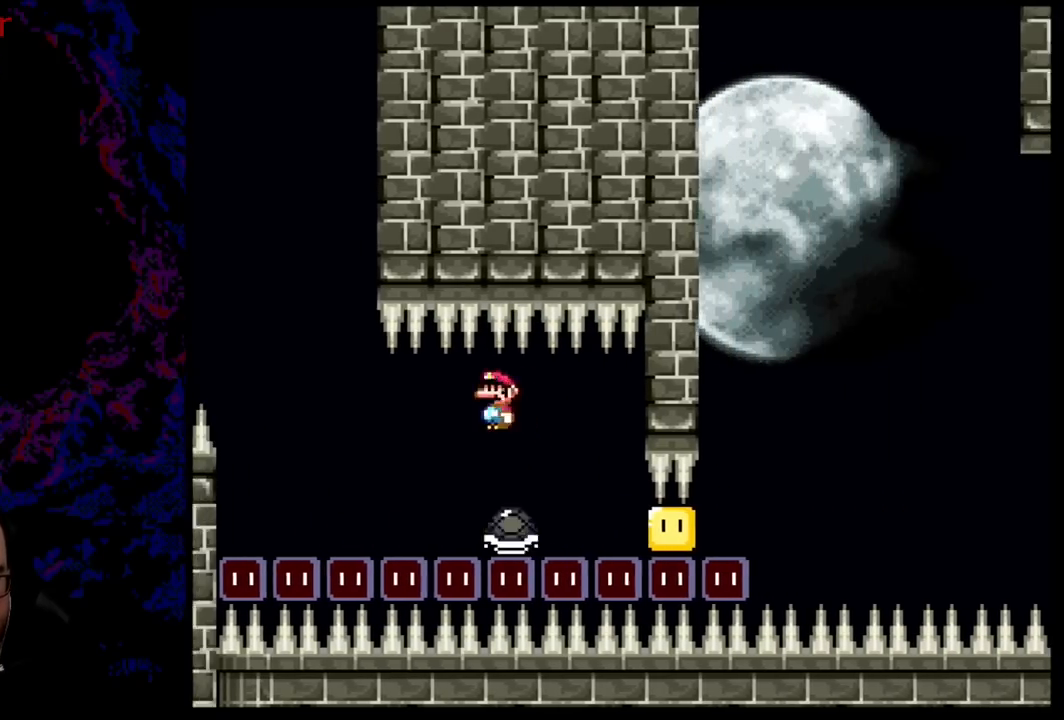
{"buttons": ["X", "DPAD_RIGHT"], "events": [[217, "DPAD_LEFT", "up"], [250, "DPAD_RIGHT", "down"], [400, "A", "down"], [484, "A", "up"]]}
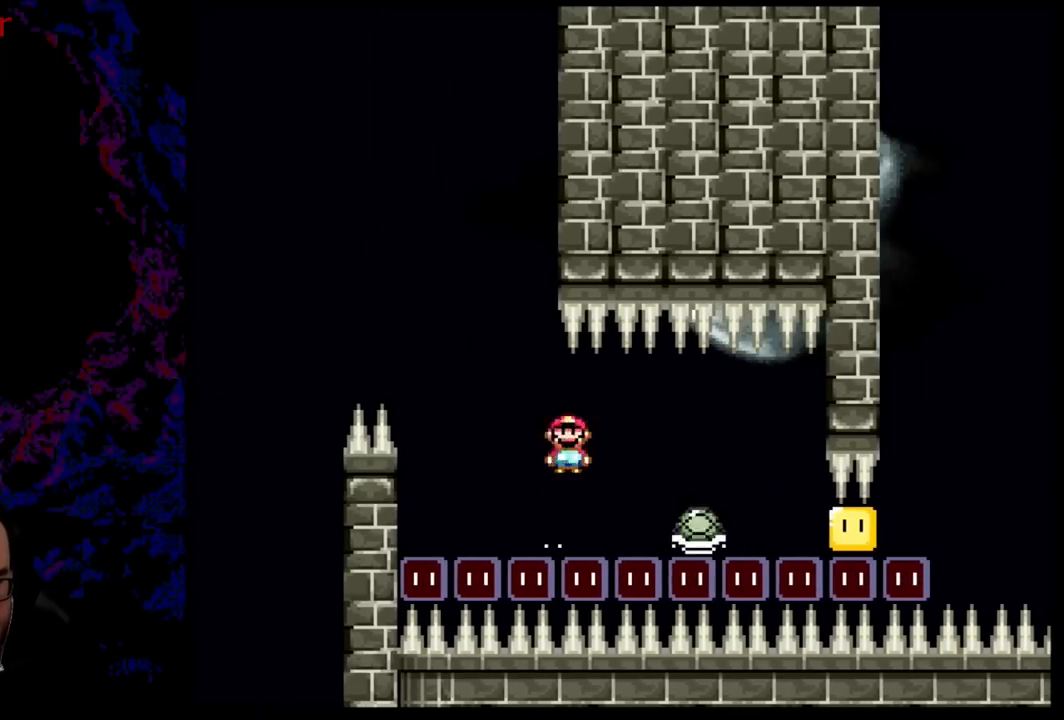
{"buttons": ["X", "DPAD_RIGHT"], "events": [[117, "A", "down"], [250, "A", "up"]]}
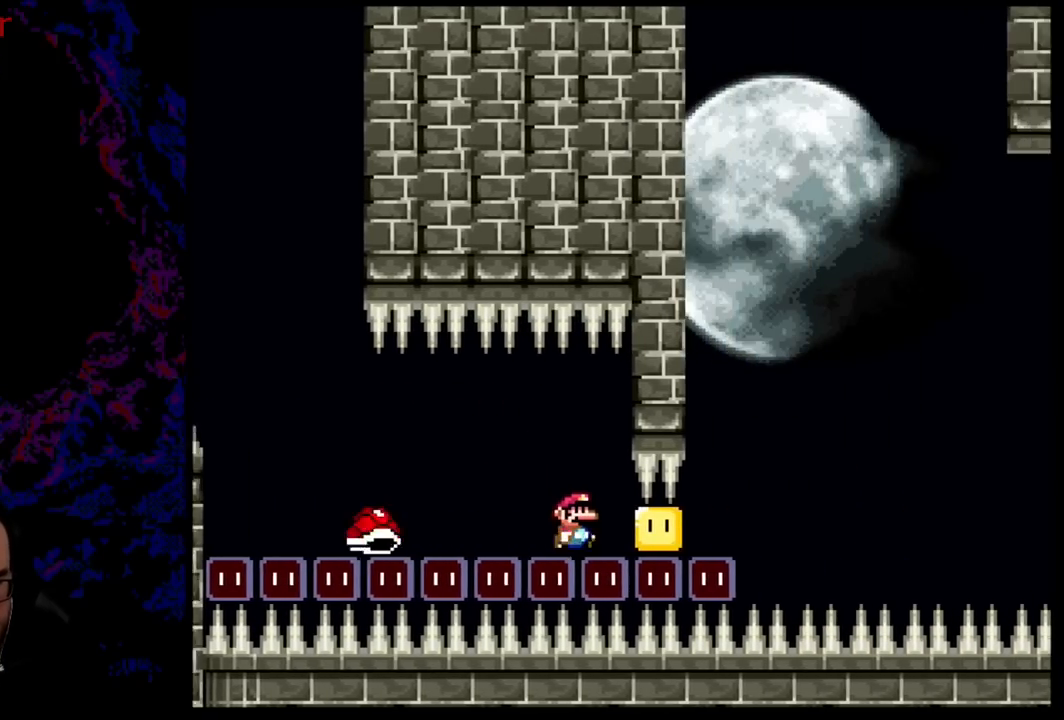
{"buttons": ["A", "X", "DPAD_LEFT"], "events": [[133, "DPAD_RIGHT", "up"], [367, "DPAD_LEFT", "down"], [450, "A", "down"]]}
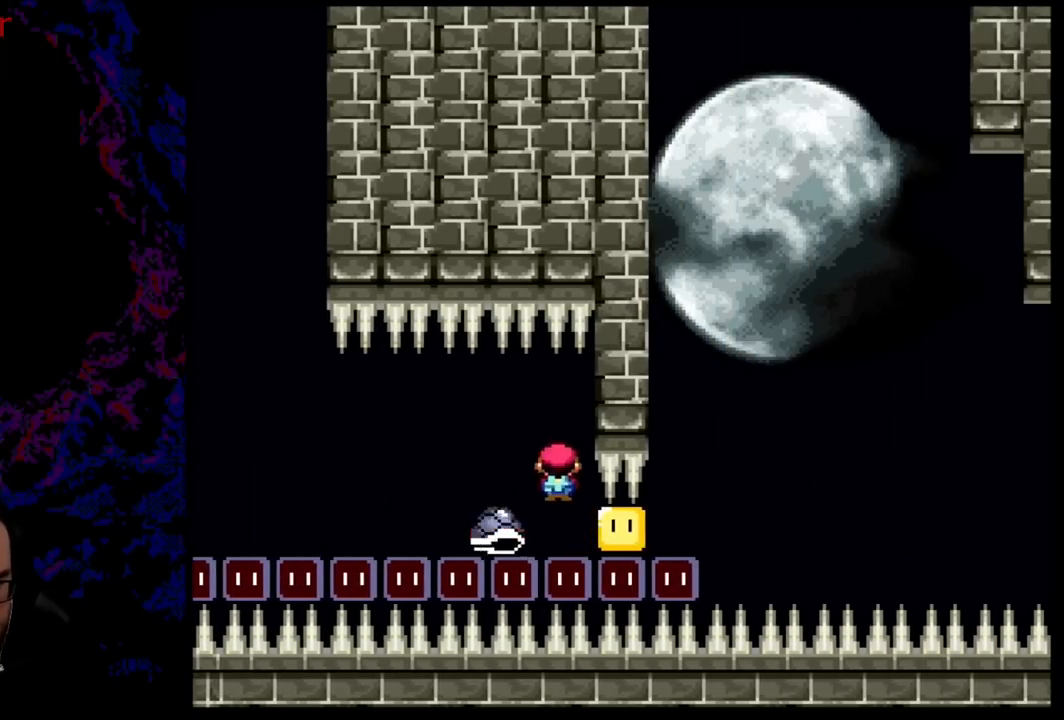
{"buttons": ["A", "X", "DPAD_RIGHT"], "events": [[84, "A", "up"], [150, "A", "down"], [184, "DPAD_LEFT", "up"], [200, "DPAD_RIGHT", "down"]]}
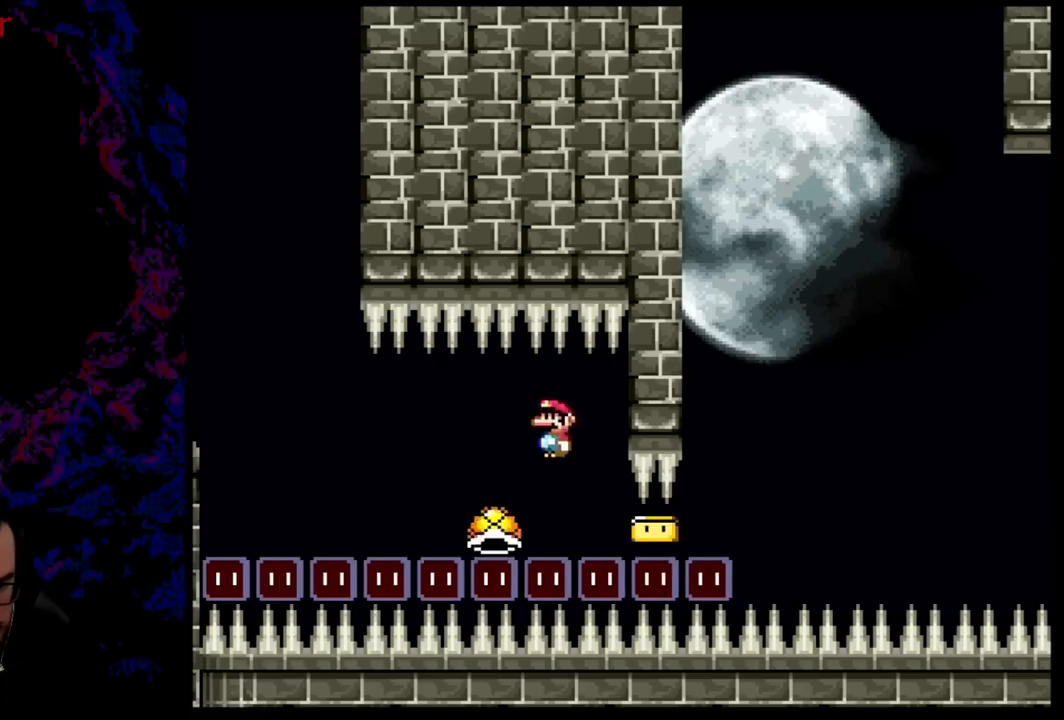
{"buttons": ["B", "Y", "DPAD_RIGHT"], "events": [[50, "A", "up"], [100, "DPAD_RIGHT", "up"], [133, "DPAD_RIGHT", "down"], [167, "X", "up"], [167, "Y", "down"], [434, "B", "down"]]}
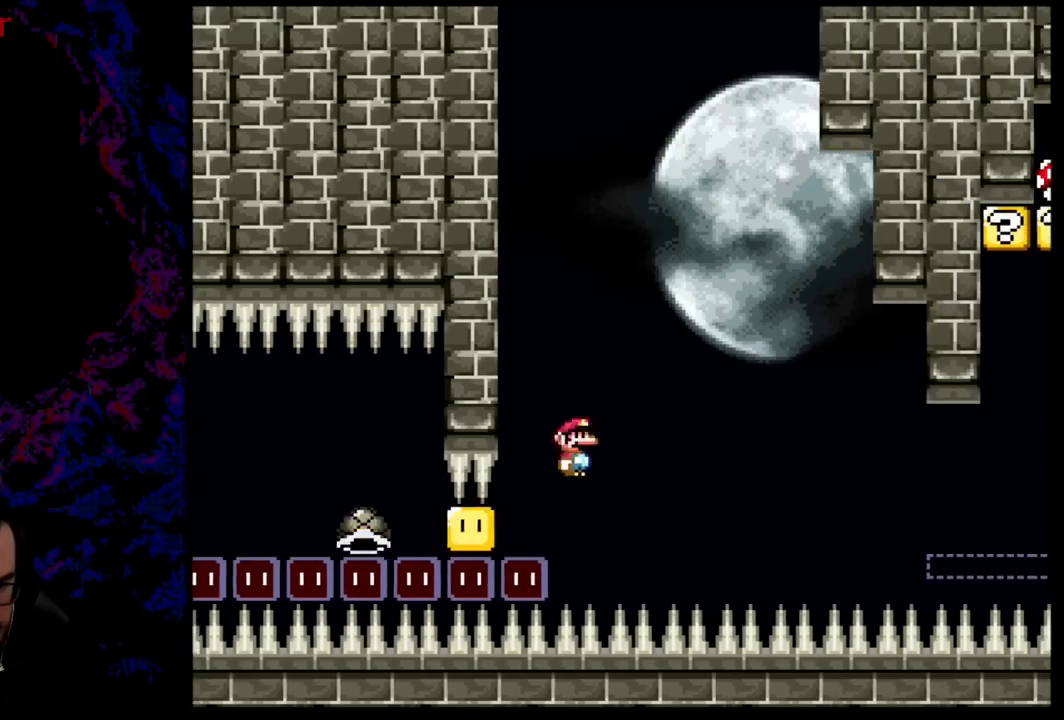
{"buttons": ["B", "Y", "DPAD_RIGHT"], "events": [[100, "DPAD_DOWN", "down"], [117, "DPAD_RIGHT", "up"], [134, "B", "up"], [134, "DPAD_LEFT", "down"], [150, "DPAD_DOWN", "up"], [184, "B", "down"], [284, "DPAD_LEFT", "up"], [317, "DPAD_RIGHT", "down"]]}
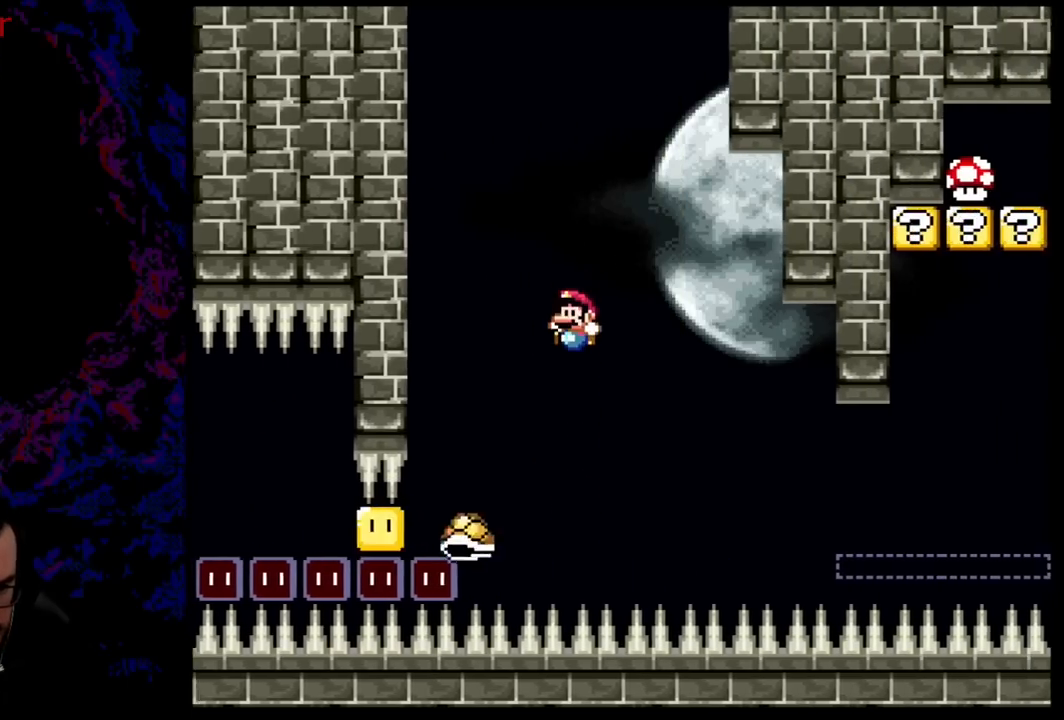
{"buttons": ["Y", "DPAD_RIGHT"], "events": [[17, "DPAD_DOWN", "down"], [17, "DPAD_LEFT", "down"], [17, "DPAD_RIGHT", "up"], [33, "DPAD_DOWN", "up"], [150, "B", "up"], [150, "DPAD_LEFT", "up"], [150, "DPAD_RIGHT", "down"]]}
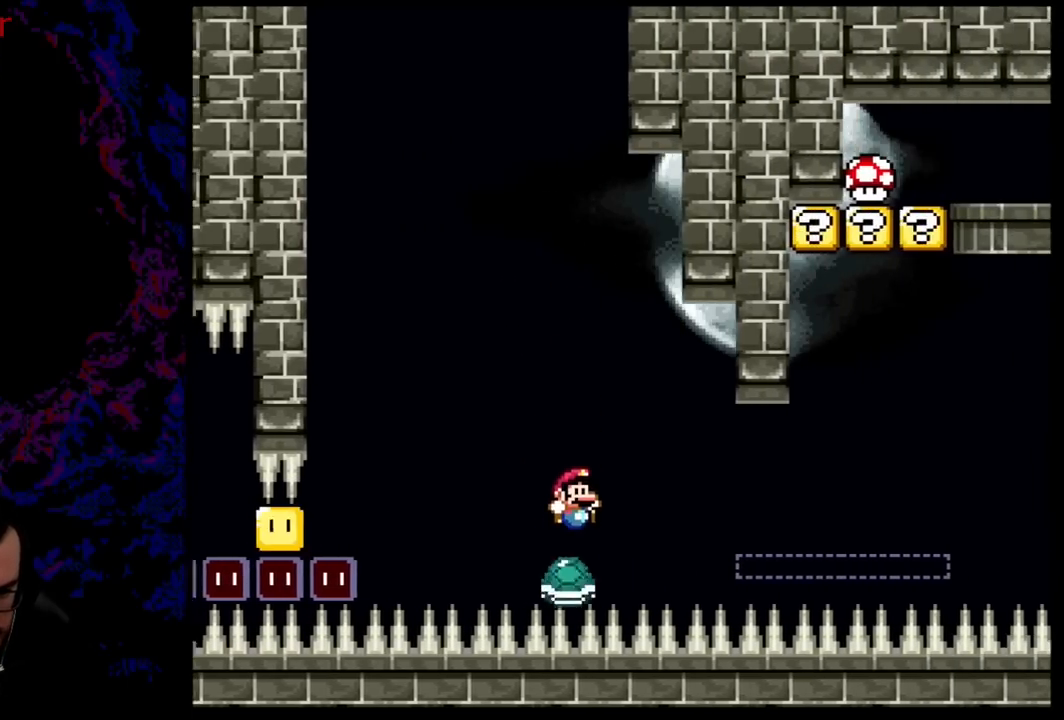
{"buttons": ["Y", "DPAD_RIGHT"], "events": [[116, "DPAD_RIGHT", "up"], [200, "DPAD_RIGHT", "down"]]}
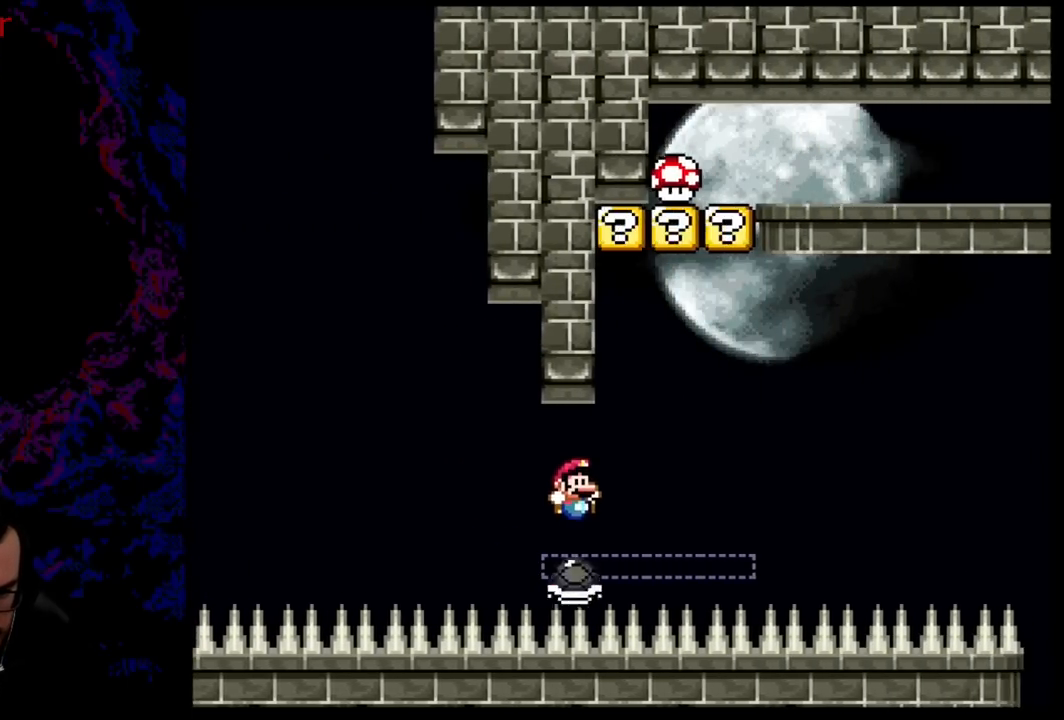
{"buttons": ["B", "Y", "R1"], "events": [[117, "B", "down"], [250, "DPAD_DOWN", "down"], [250, "DPAD_LEFT", "down"], [250, "DPAD_RIGHT", "up"], [267, "DPAD_DOWN", "up"], [284, "R1", "down"], [451, "DPAD_LEFT", "up"]]}
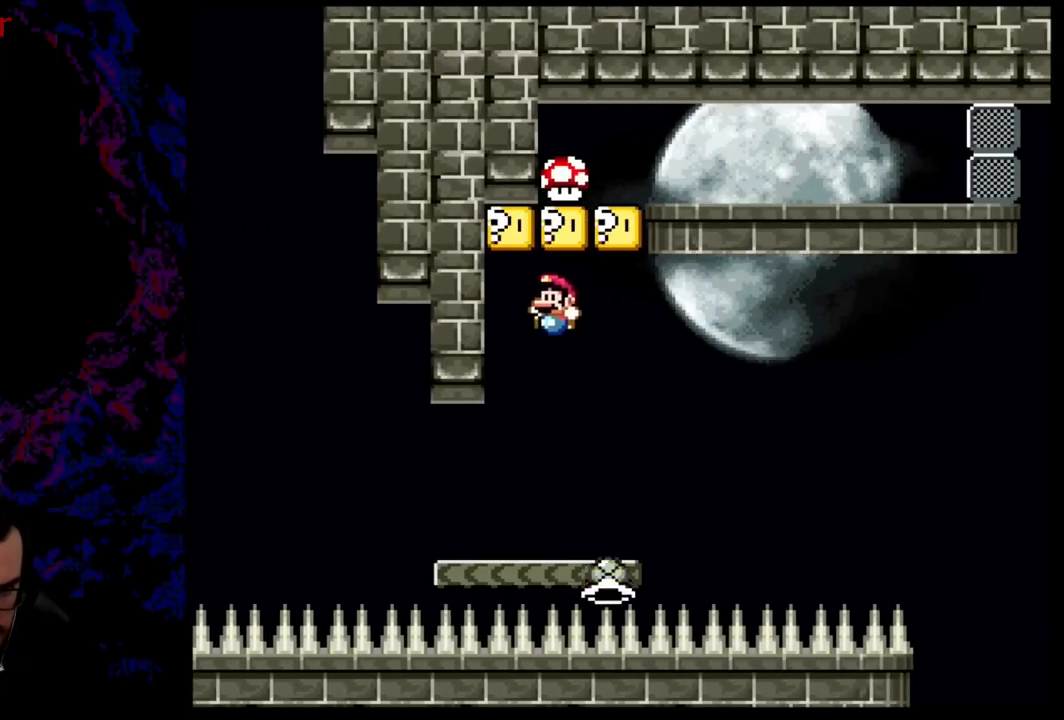
{"buttons": ["B", "Y"], "events": [[50, "R1", "up"], [66, "DPAD_RIGHT", "down"], [233, "DPAD_RIGHT", "up"]]}
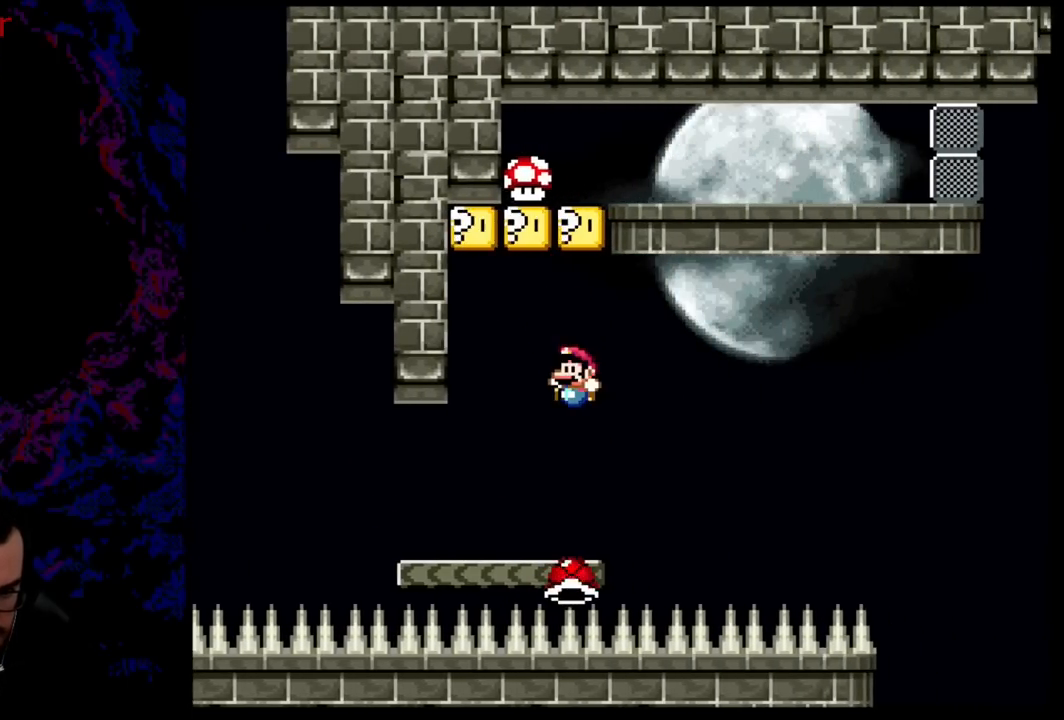
{"buttons": ["Y", "DPAD_RIGHT"], "events": [[17, "DPAD_LEFT", "down"], [267, "DPAD_LEFT", "up"], [284, "B", "up"], [367, "DPAD_RIGHT", "down"]]}
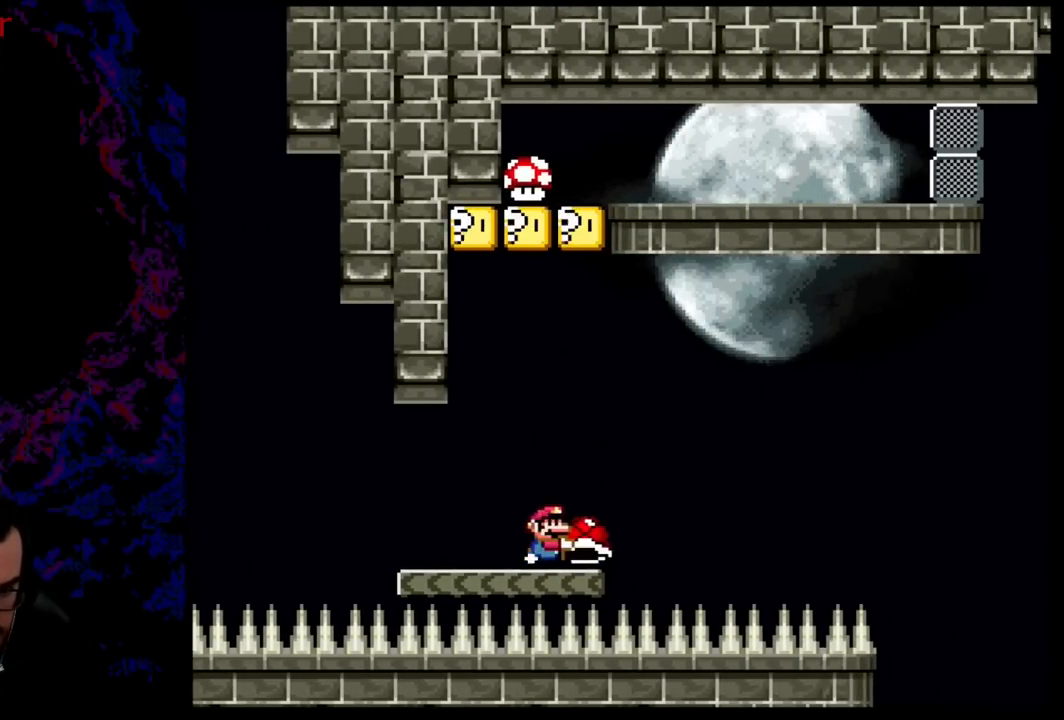
{"buttons": ["B", "R1", "DPAD_UP", "DPAD_RIGHT"]}
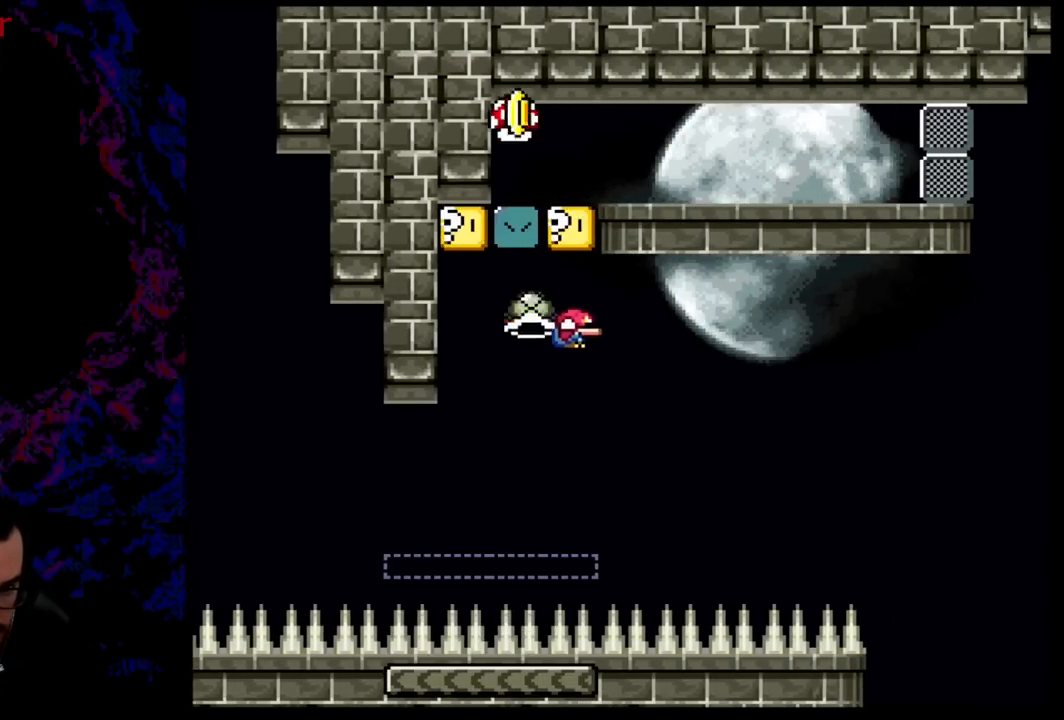
{"buttons": ["B", "Y", "DPAD_RIGHT"], "events": [[134, "DPAD_RIGHT", "up"], [150, "DPAD_LEFT", "down"], [167, "DPAD_UP", "up"], [350, "DPAD_LEFT", "up"], [350, "DPAD_RIGHT", "down"], [350, "R1", "up"], [417, "Y", "down"]]}
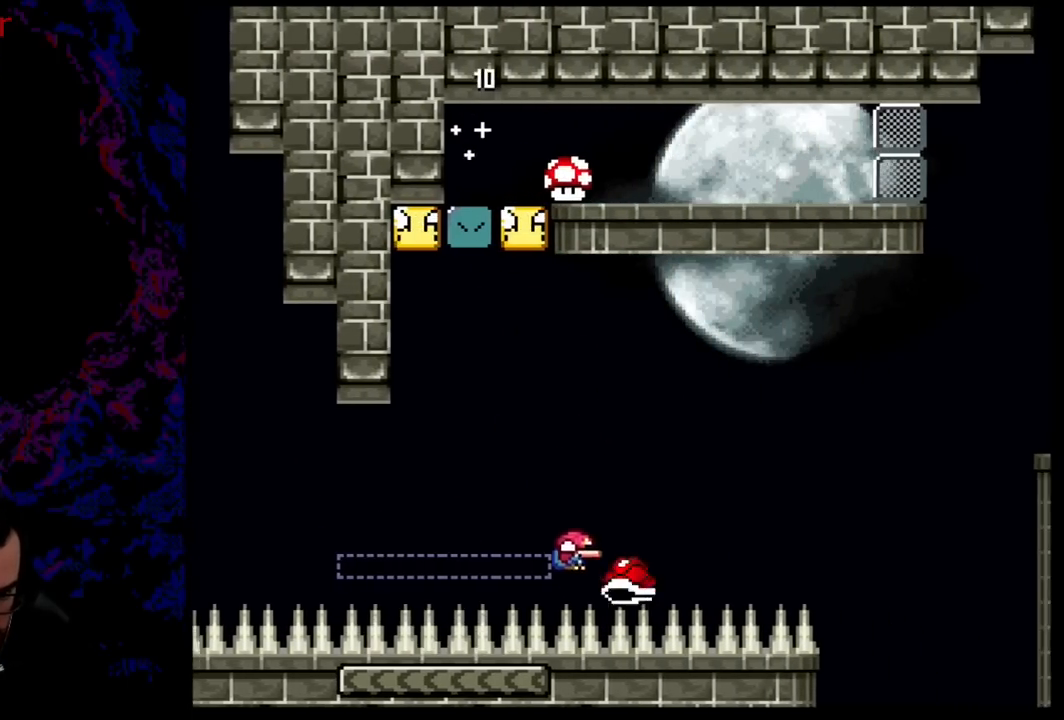
{"buttons": ["B", "Y", "DPAD_RIGHT"], "events": []}
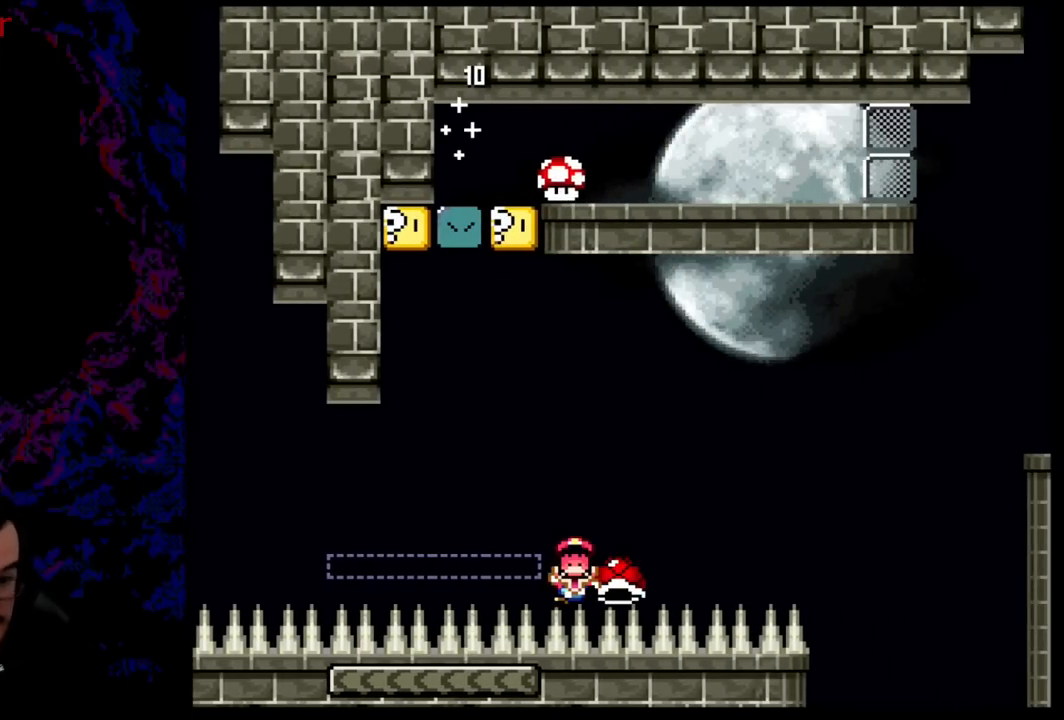
{"buttons": [], "events": [[67, "DPAD_RIGHT", "up"], [200, "Y", "up"], [284, "B", "up"]]}
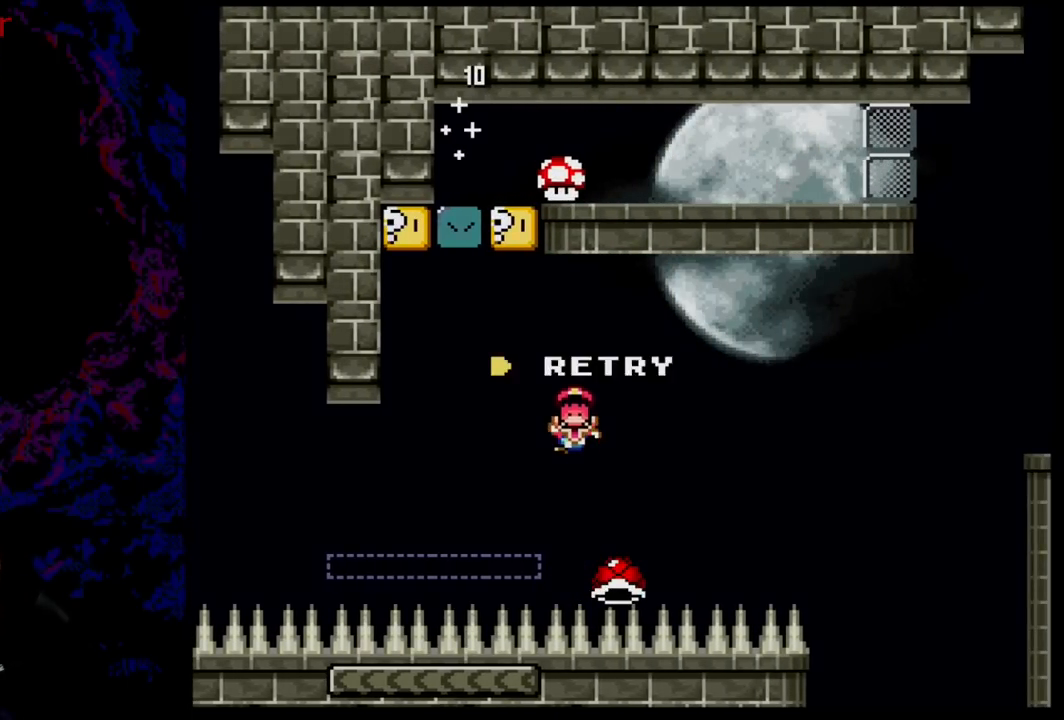
{"buttons": [], "events": []}
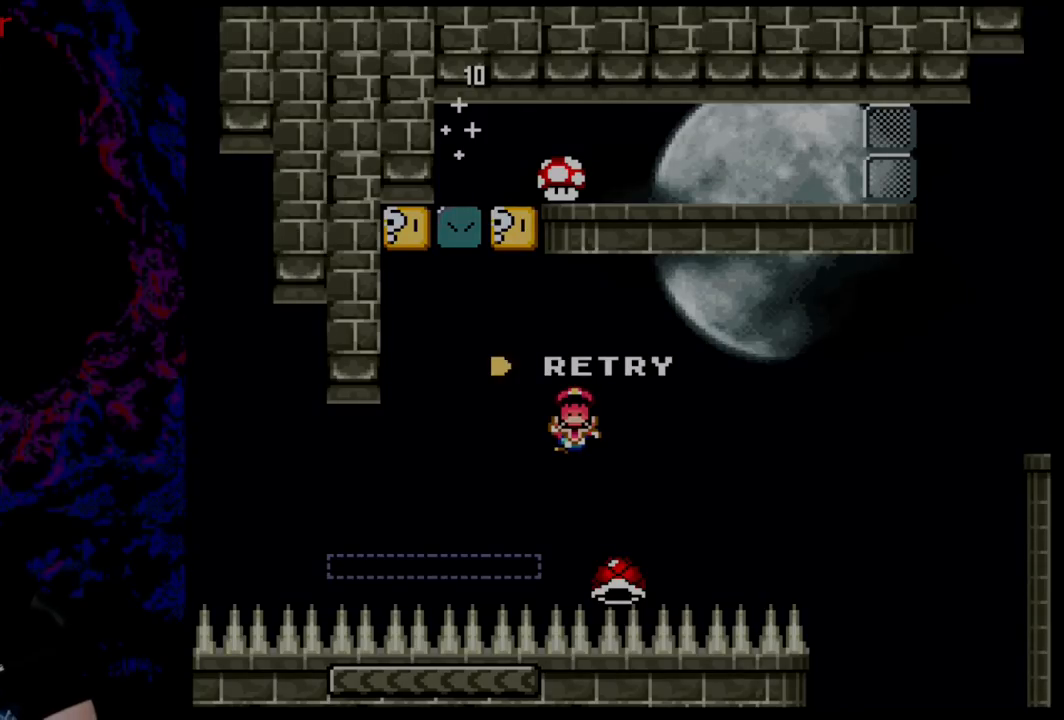
{"buttons": [], "events": []}
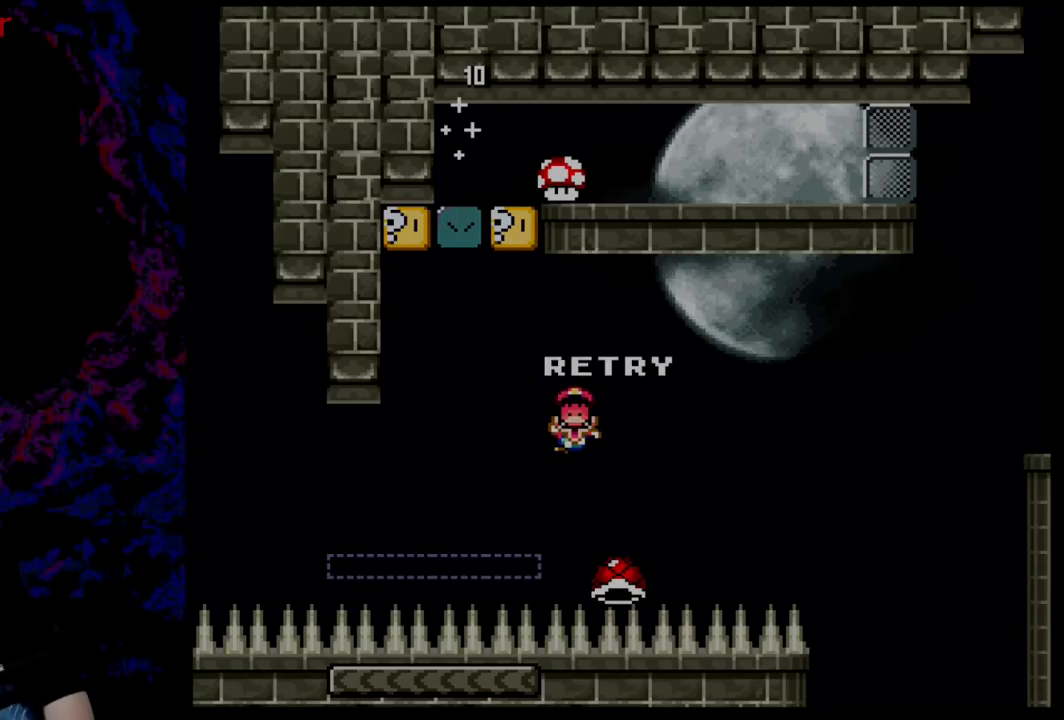
{"buttons": [], "events": []}
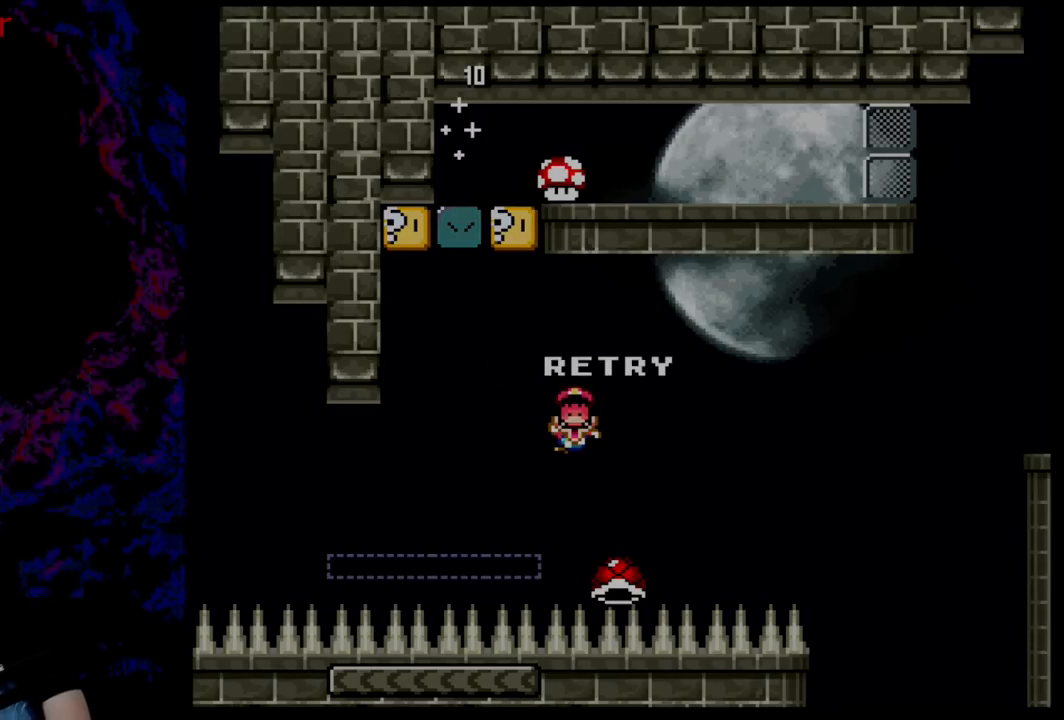
{"buttons": [], "events": []}
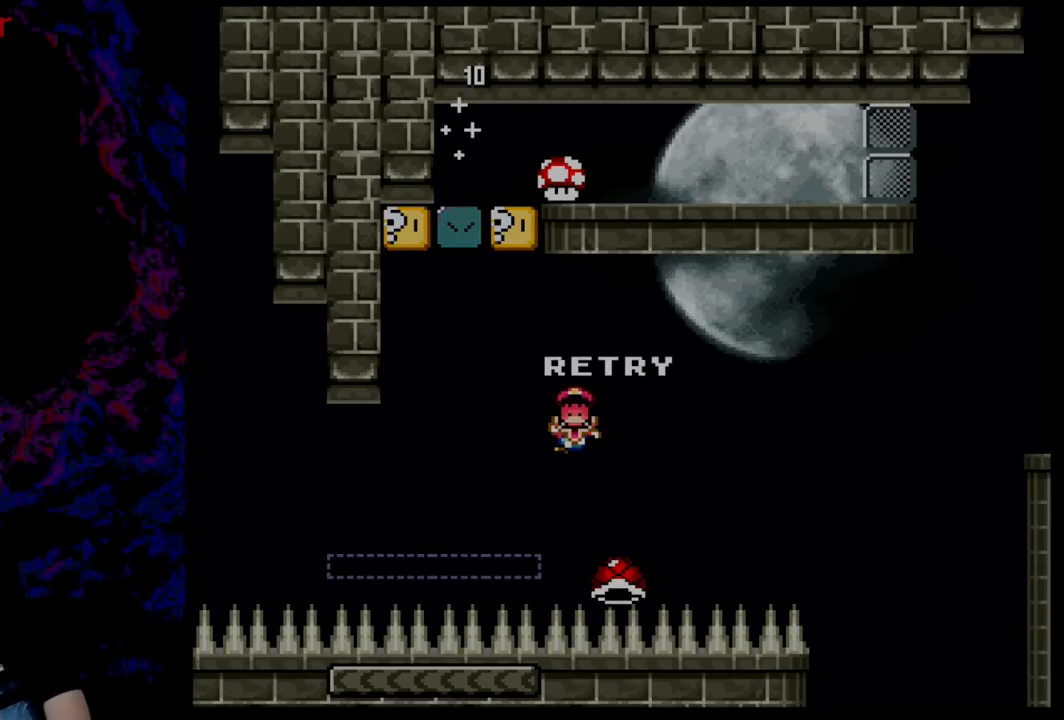
{"buttons": [], "events": []}
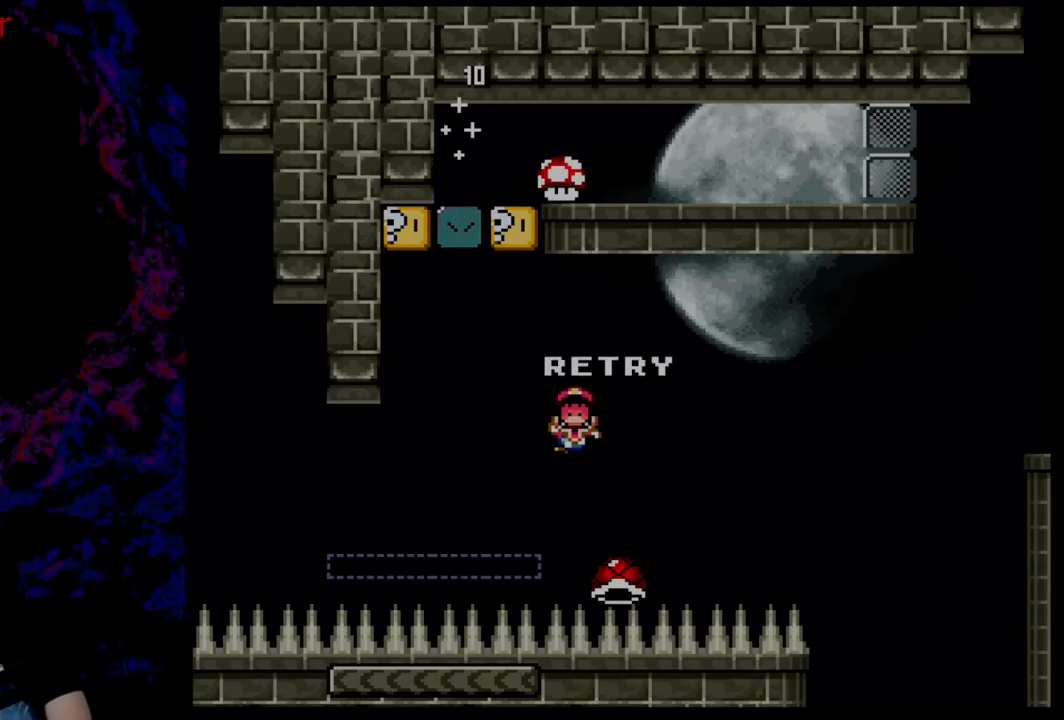
{"buttons": [], "events": []}
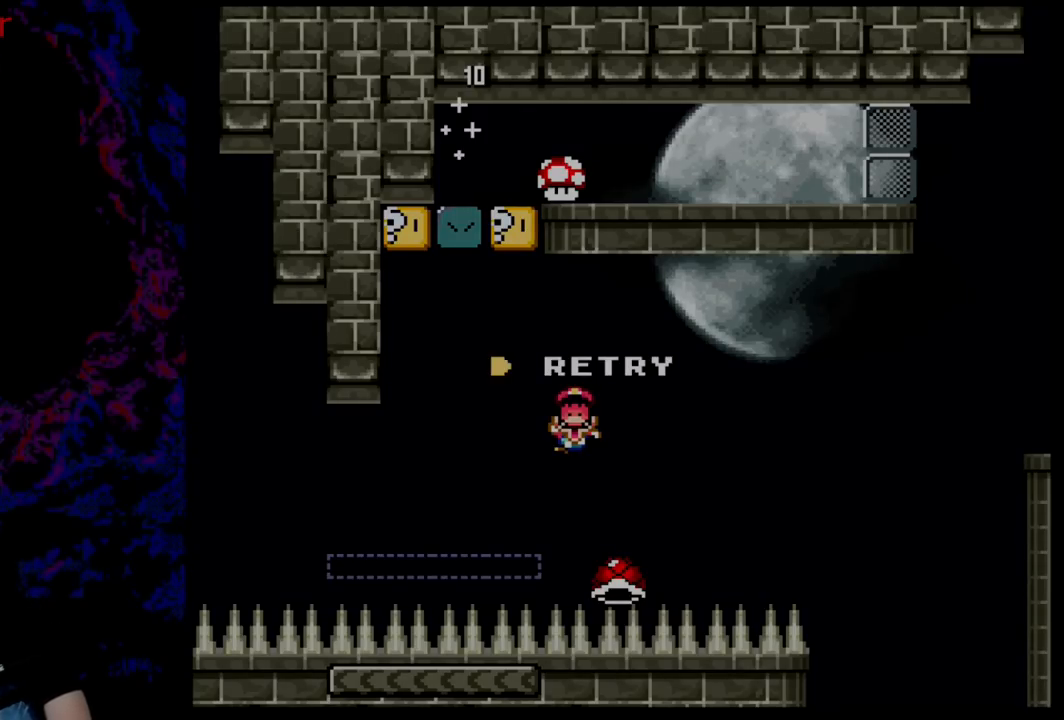
{"buttons": [], "events": []}
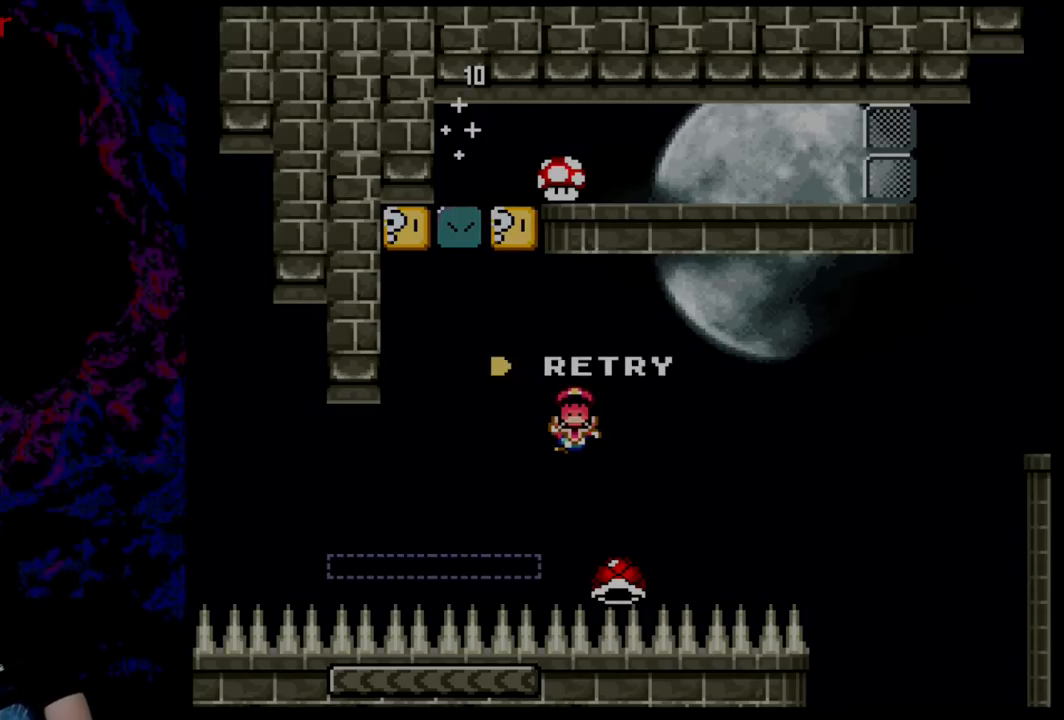
{"buttons": [], "events": []}
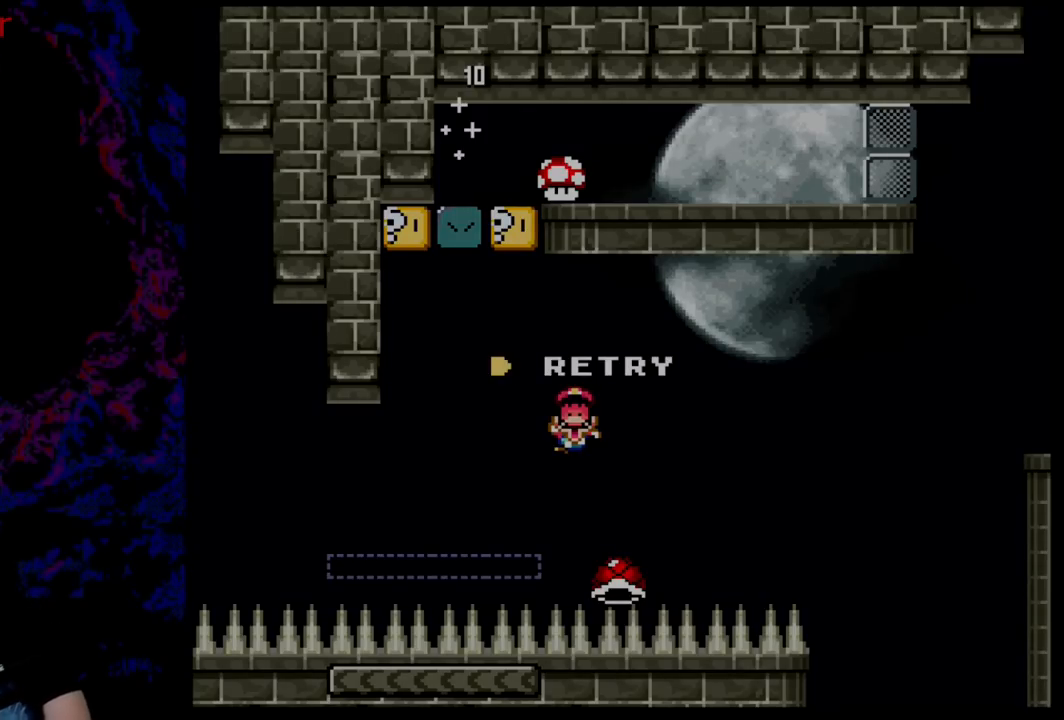
{"buttons": [], "events": []}